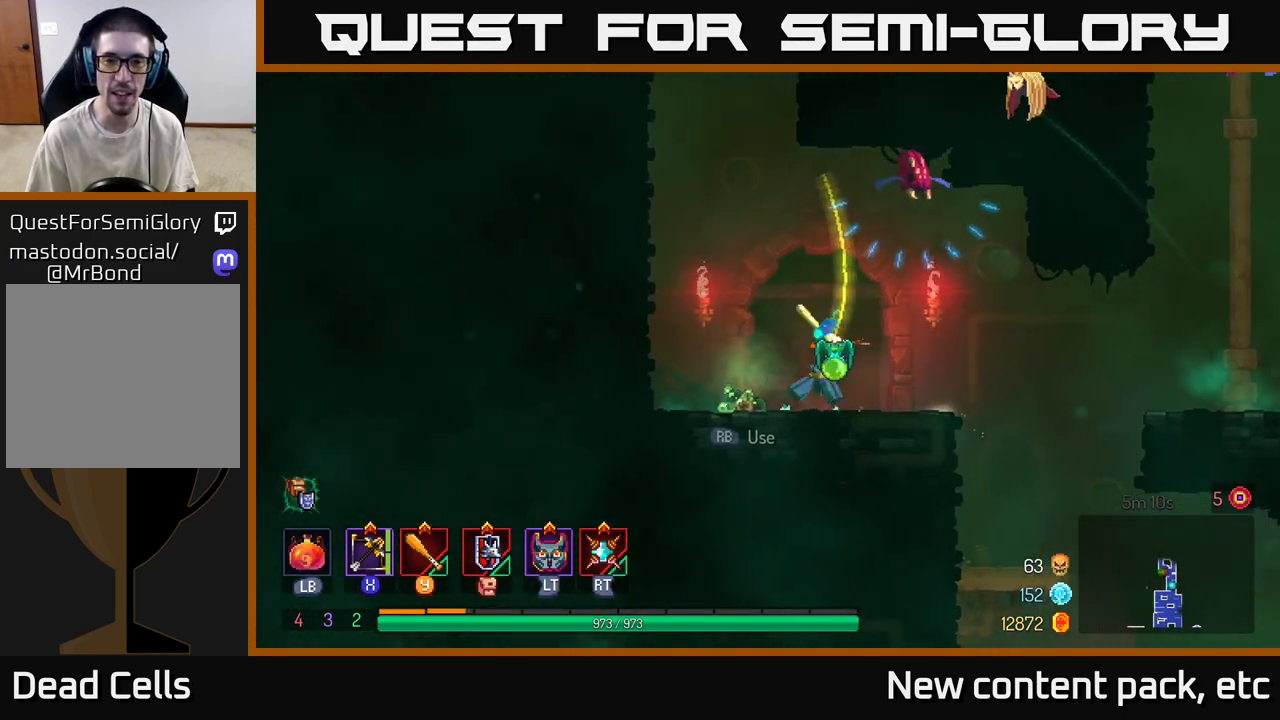
Gameplay with a controller (Xbox layout); each line is a JSON object with the inputs held at the frame after it. "events" lists button and stick changes between this image and that frame as [ms after this image, input, new state], when the widget could be followed in between.
{"buttons": ["B"], "left_stick": "right", "right_stick": "center", "events": [[17, "Y", "down"], [33, "left_stick", "right"], [100, "Y", "up"], [450, "B", "down"]]}
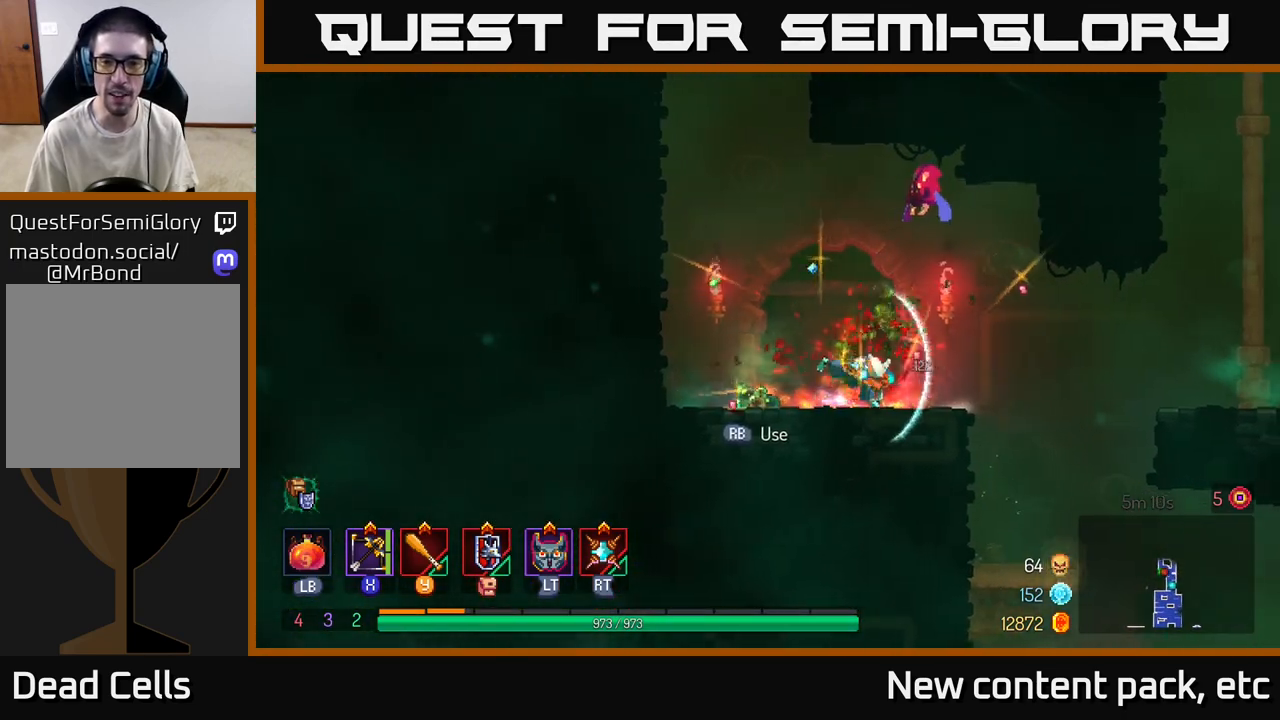
{"buttons": [], "left_stick": "right", "right_stick": "center", "events": [[50, "B", "up"], [267, "A", "down"], [417, "A", "up"]]}
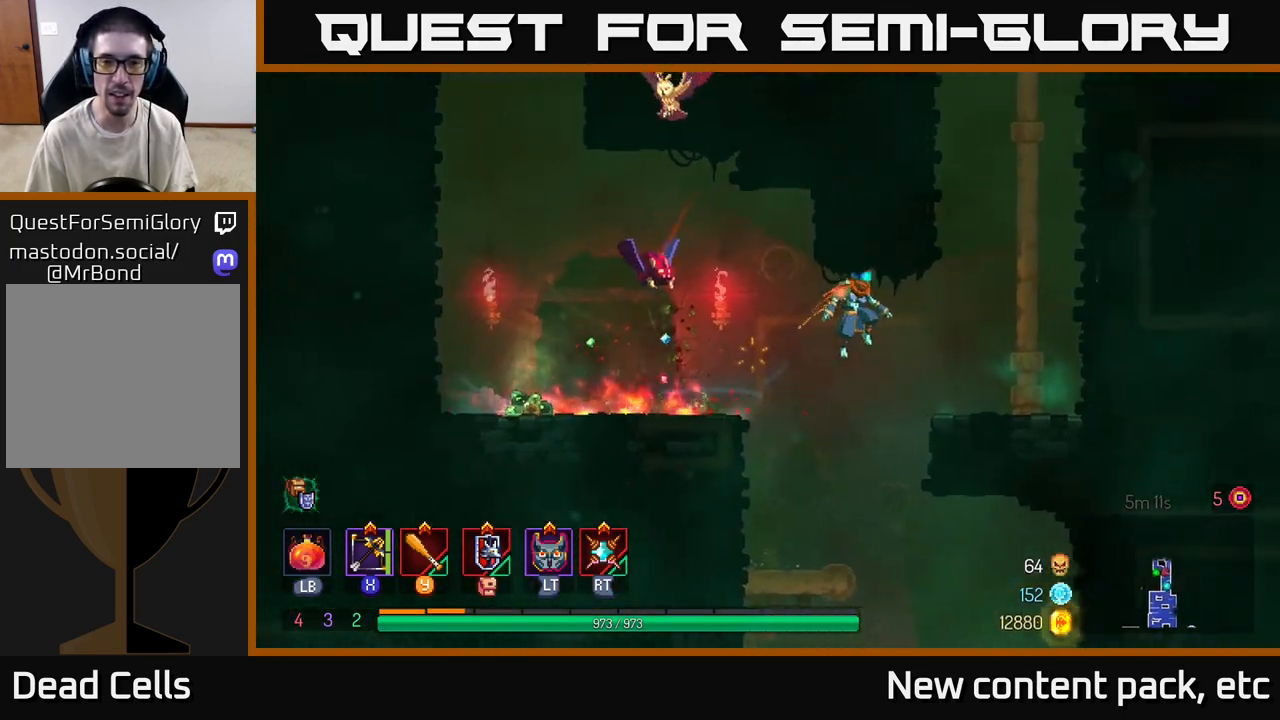
{"buttons": [], "left_stick": "left", "right_stick": "center", "events": [[67, "X", "down"], [100, "left_stick", "left"], [167, "X", "up"]]}
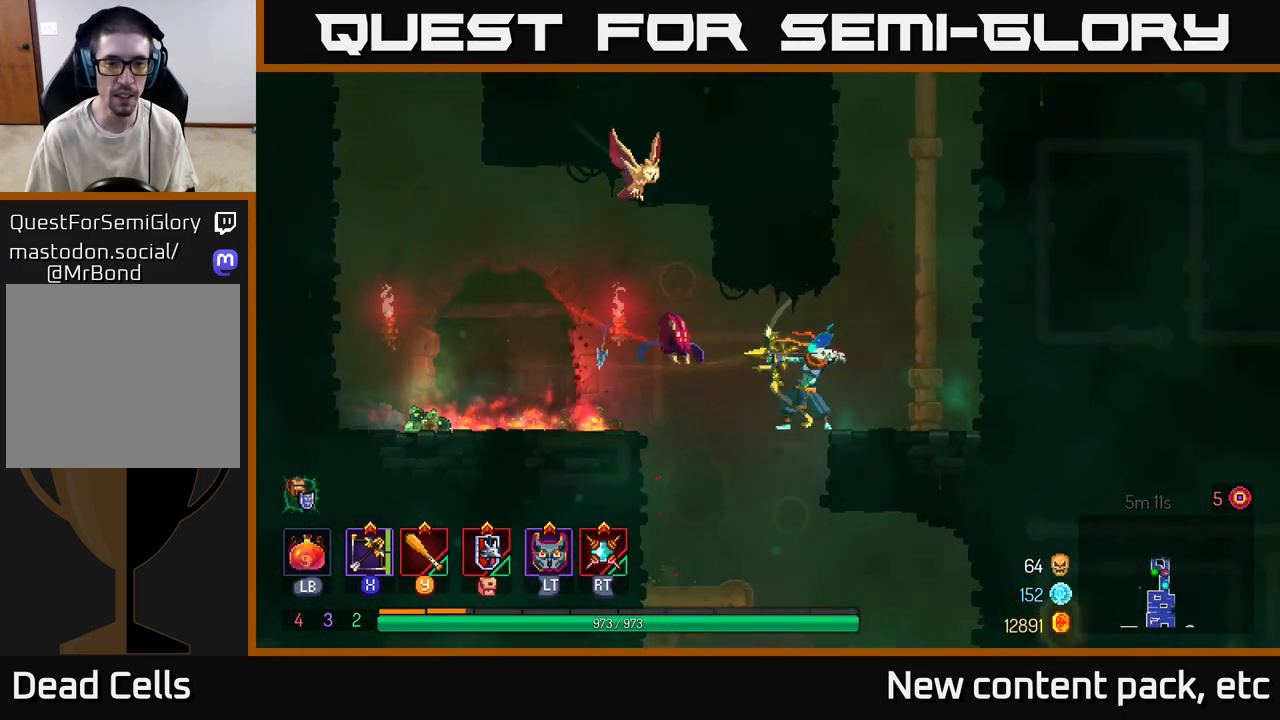
{"buttons": ["A"], "left_stick": "left", "right_stick": "center", "events": [[467, "A", "down"]]}
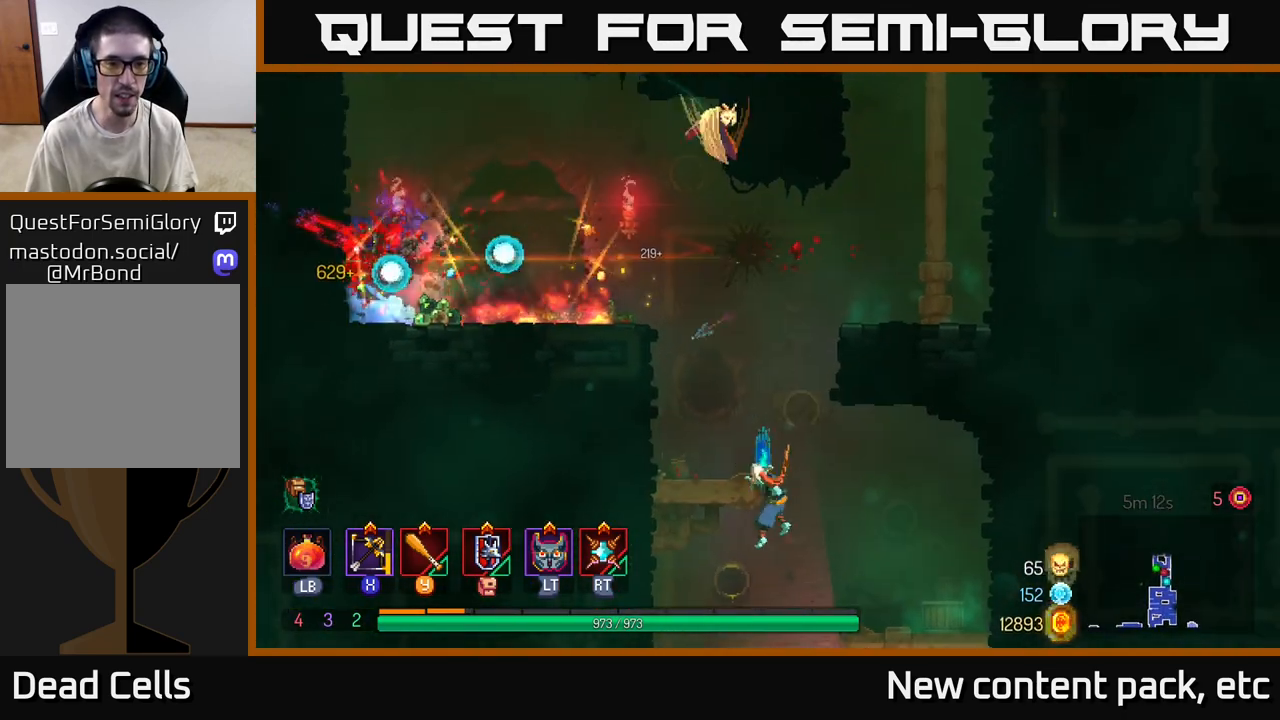
{"buttons": [], "left_stick": "left", "right_stick": "center", "events": [[133, "A", "up"], [350, "A", "down"], [500, "A", "up"]]}
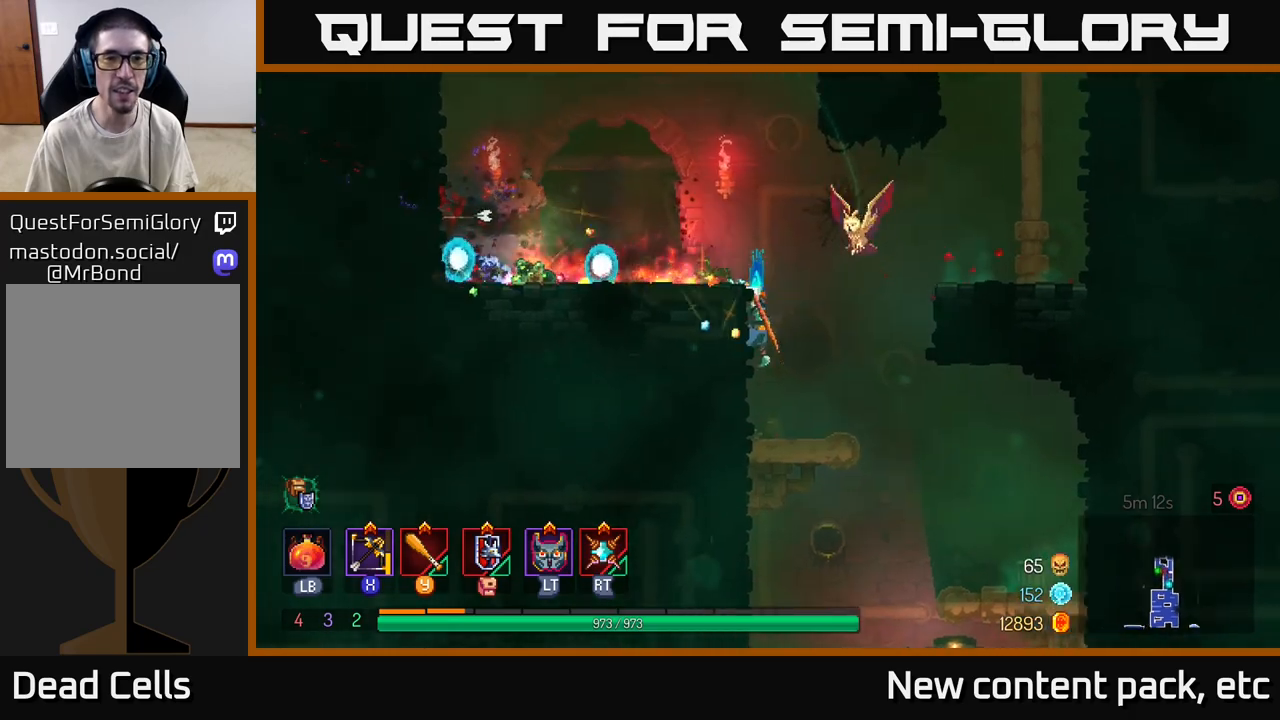
{"buttons": [], "left_stick": "left", "right_stick": "center", "events": []}
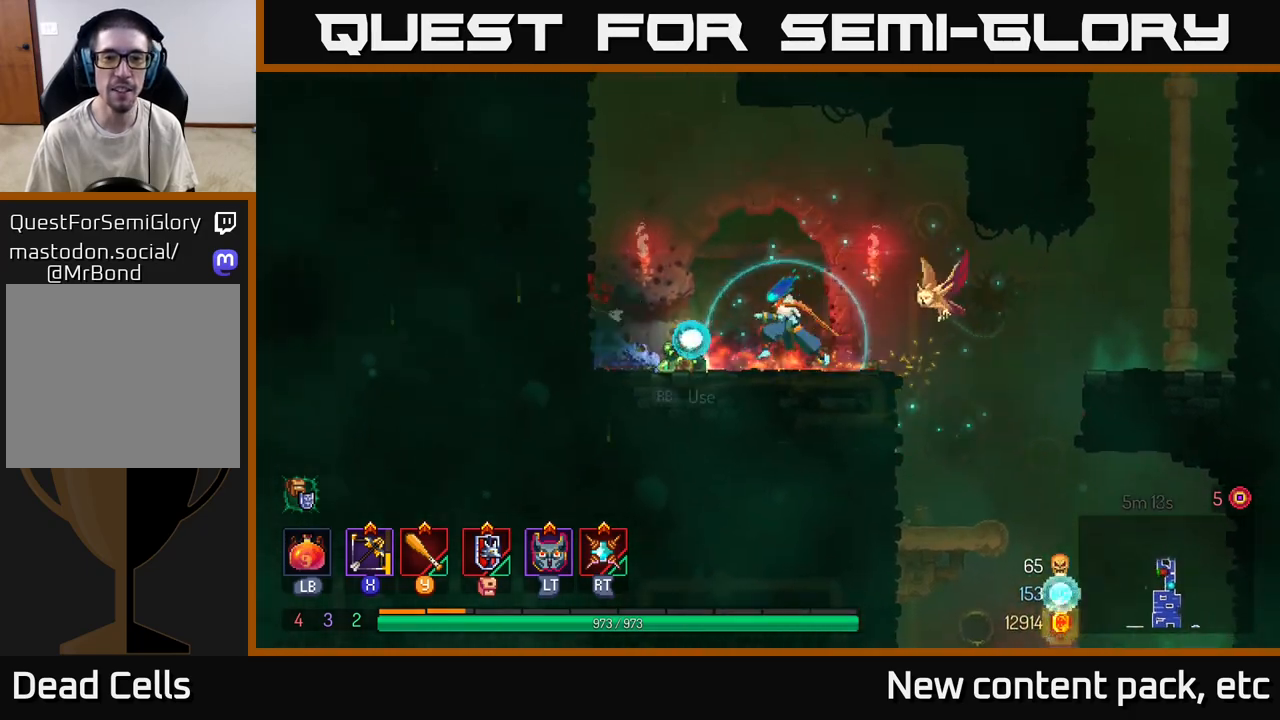
{"buttons": [], "left_stick": "left", "right_stick": "center", "events": [[133, "R1", "down"], [183, "A", "down"], [217, "R1", "up"], [300, "A", "up"], [317, "A", "down"], [383, "A", "up"]]}
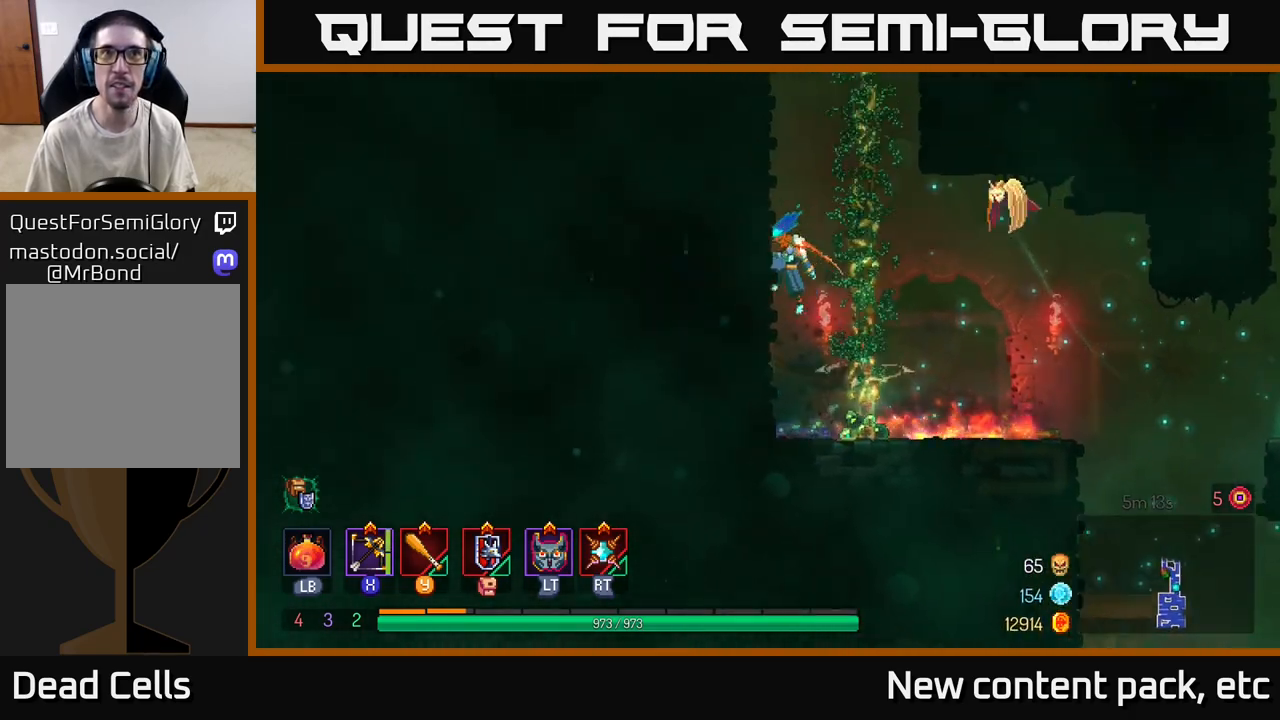
{"buttons": ["A"], "left_stick": "left", "right_stick": "center", "events": [[500, "A", "down"]]}
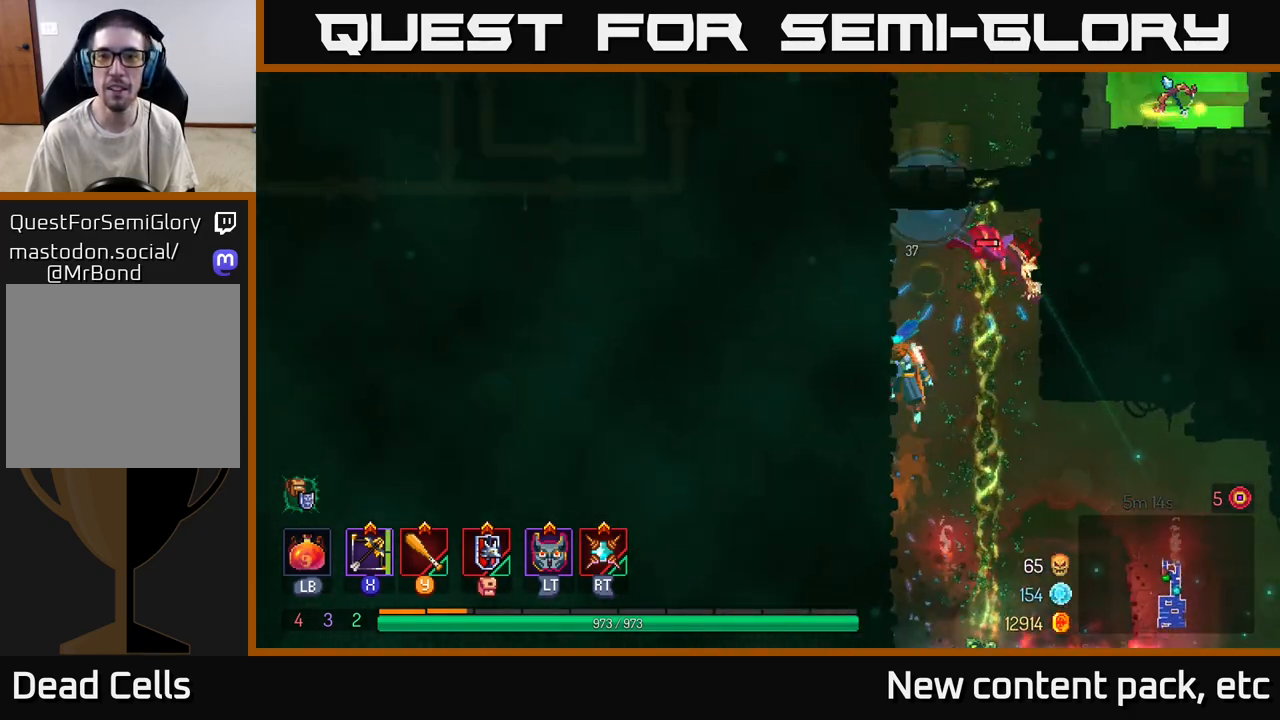
{"buttons": [], "left_stick": "down-left", "right_stick": "center", "events": [[83, "A", "up"], [117, "left_stick", "right"], [183, "left_stick", "up-right"], [367, "left_stick", "down-left"], [433, "B", "down"], [500, "B", "up"]]}
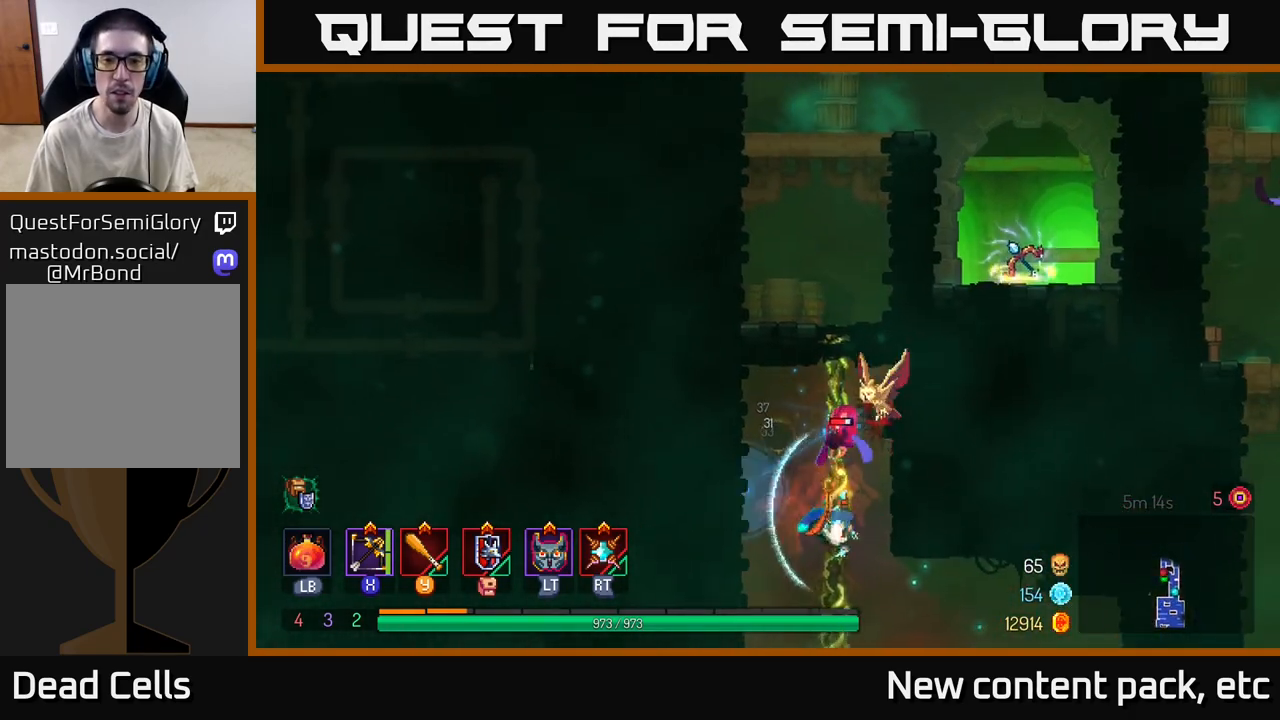
{"buttons": [], "left_stick": "down", "right_stick": "center", "events": [[167, "B", "down"], [200, "B", "up"], [217, "left_stick", "down"], [317, "A", "down"], [433, "A", "up"]]}
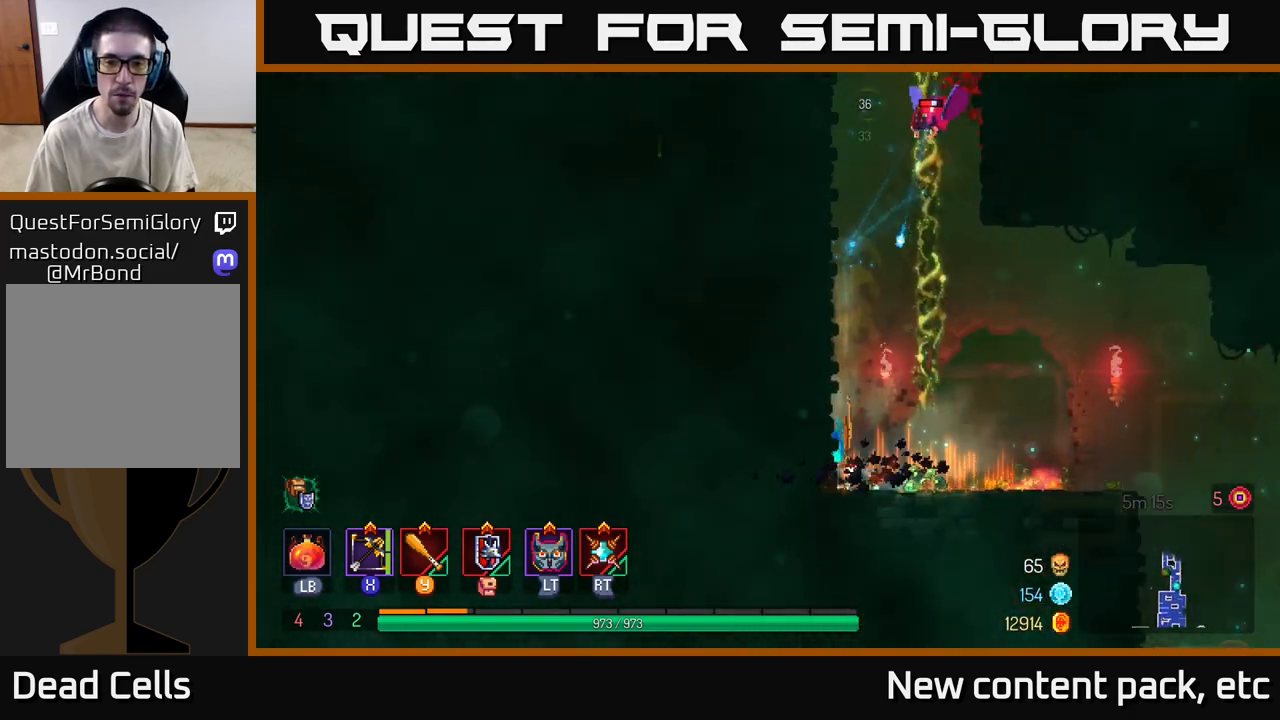
{"buttons": [], "left_stick": "right", "right_stick": "center", "events": [[133, "left_stick", "right"], [283, "left_stick", "center"], [367, "left_stick", "right"], [400, "B", "down"], [483, "B", "up"]]}
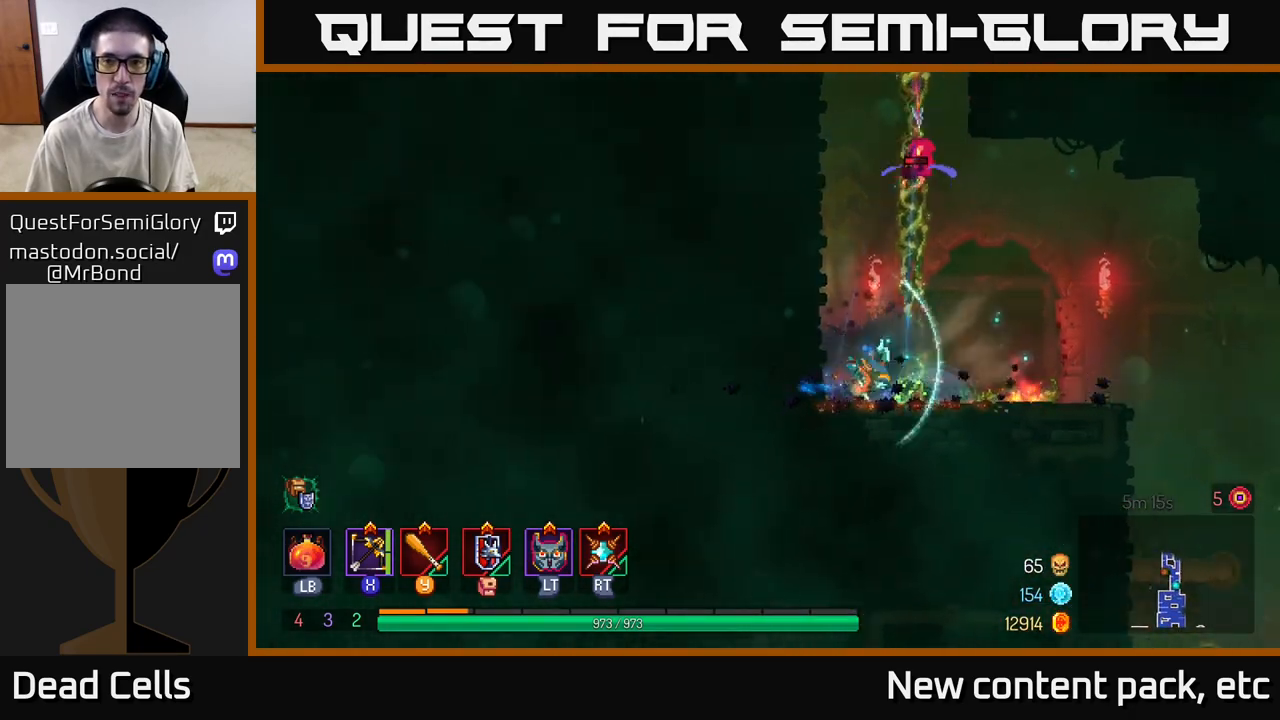
{"buttons": [], "left_stick": "left", "right_stick": "center", "events": [[183, "X", "down"], [283, "X", "up"], [333, "left_stick", "left"]]}
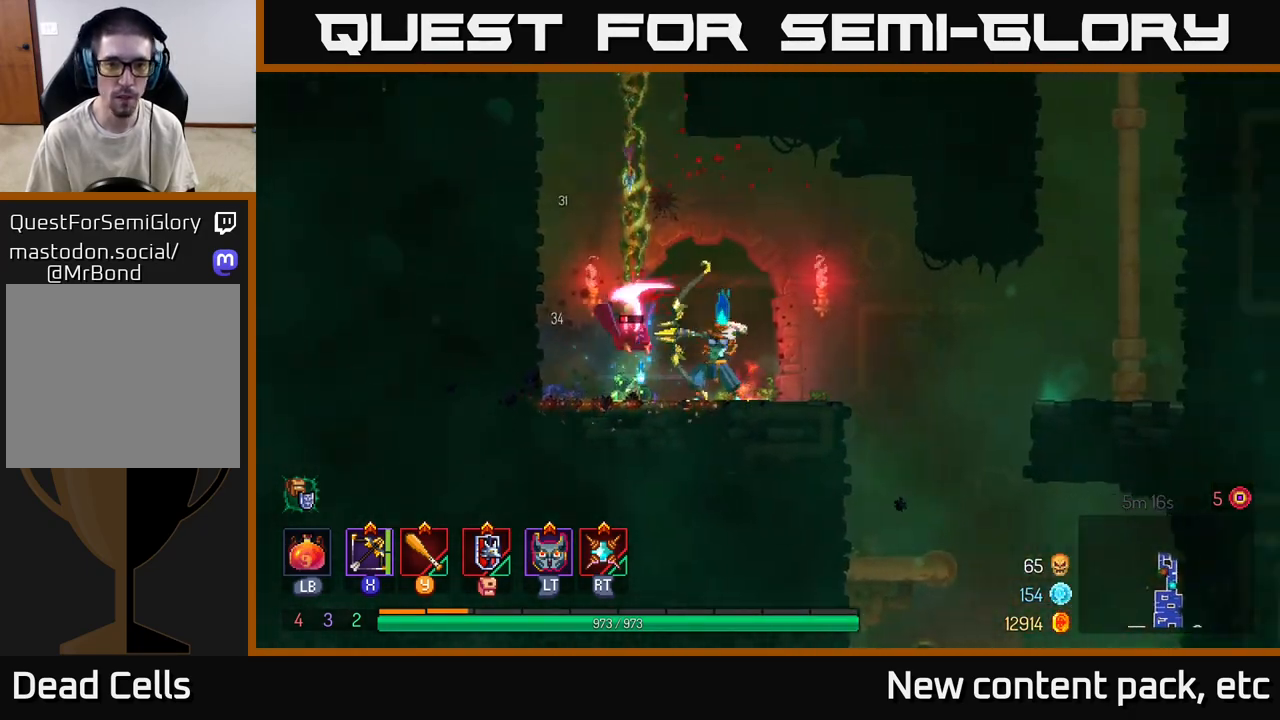
{"buttons": [], "left_stick": "left", "right_stick": "center", "events": [[33, "X", "down"], [67, "X", "up"], [150, "left_stick", "center"], [350, "B", "down"], [383, "left_stick", "left"], [433, "B", "up"]]}
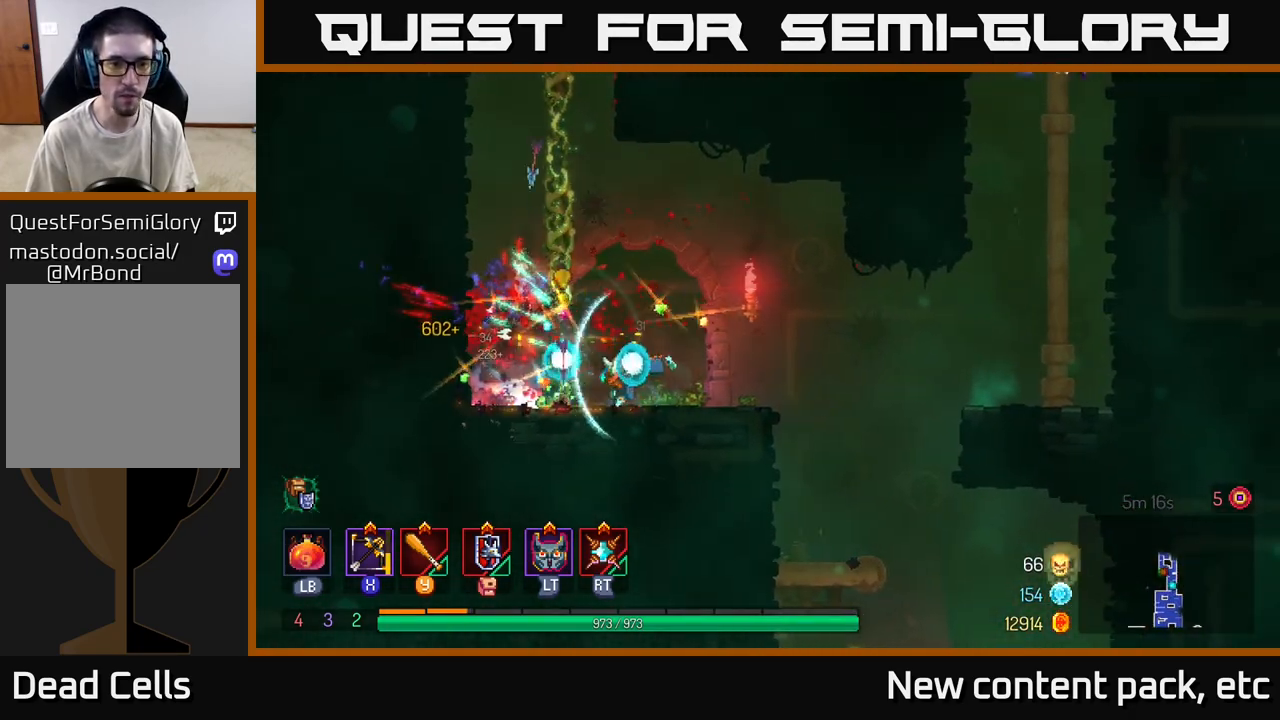
{"buttons": [], "left_stick": "right", "right_stick": "center", "events": [[183, "left_stick", "center"], [350, "A", "down"], [367, "left_stick", "right"], [483, "A", "up"]]}
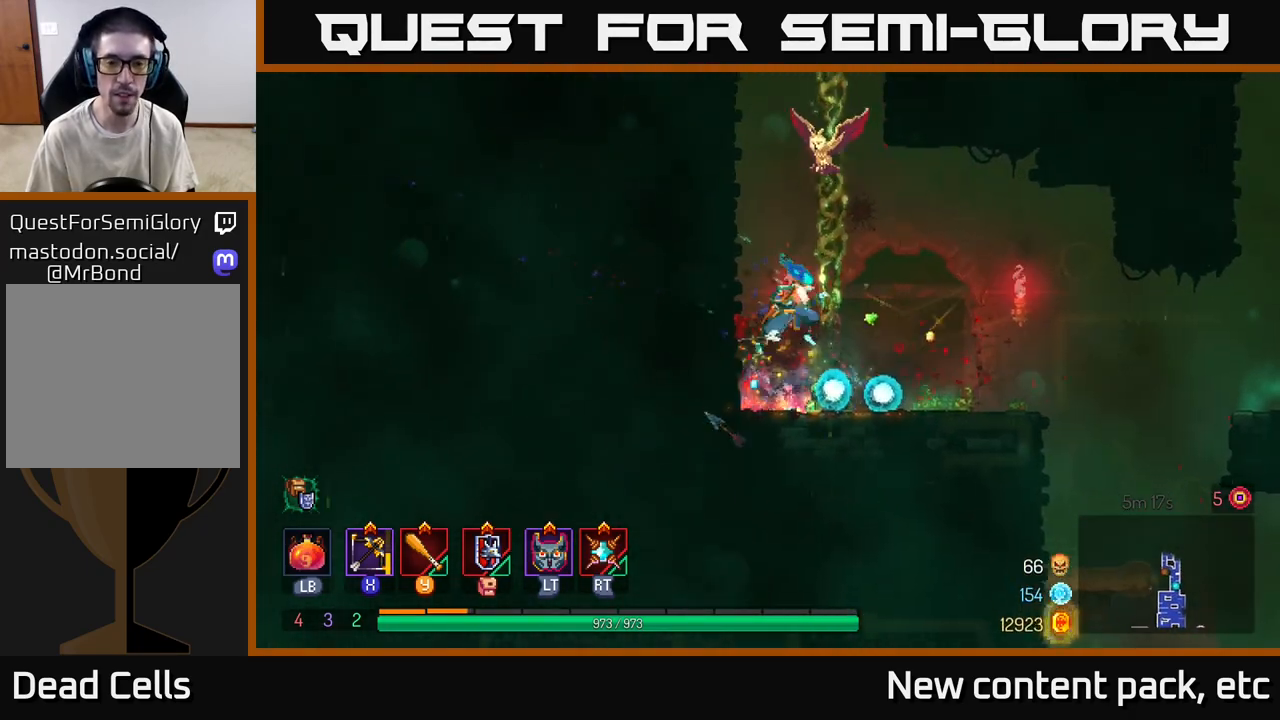
{"buttons": [], "left_stick": "up", "right_stick": "center", "events": [[167, "left_stick", "up"]]}
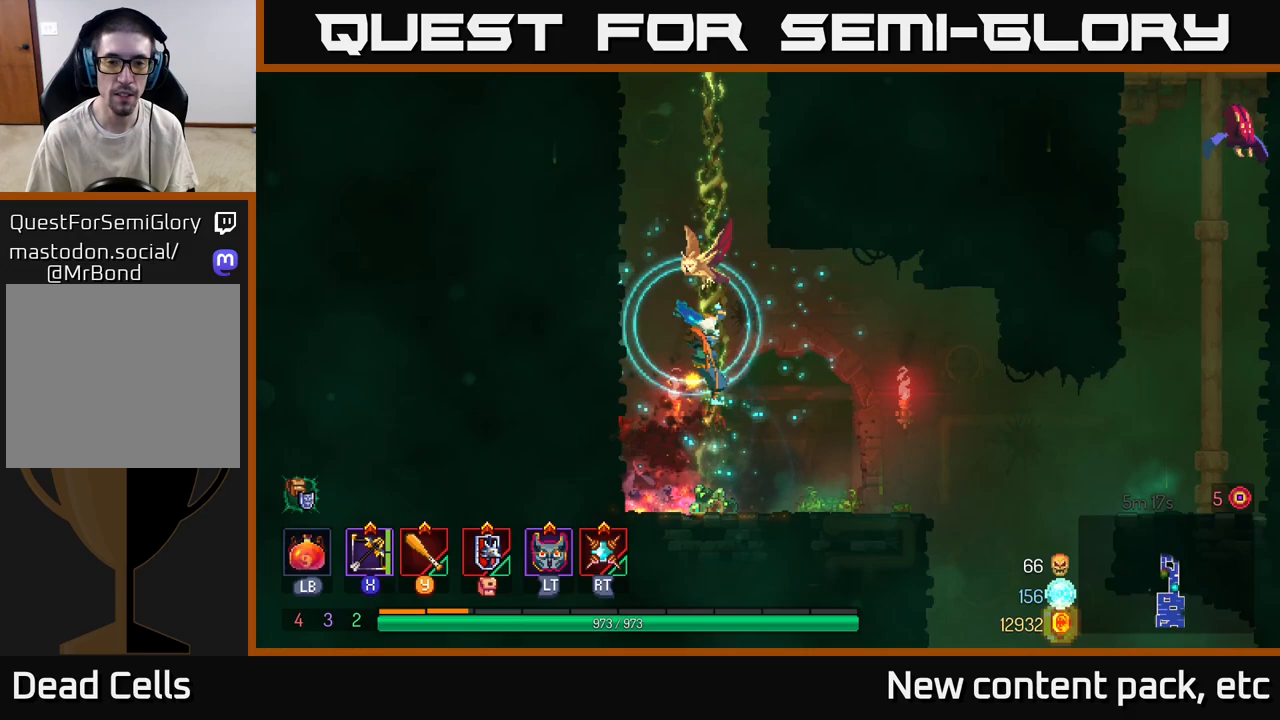
{"buttons": [], "left_stick": "up", "right_stick": "center", "events": []}
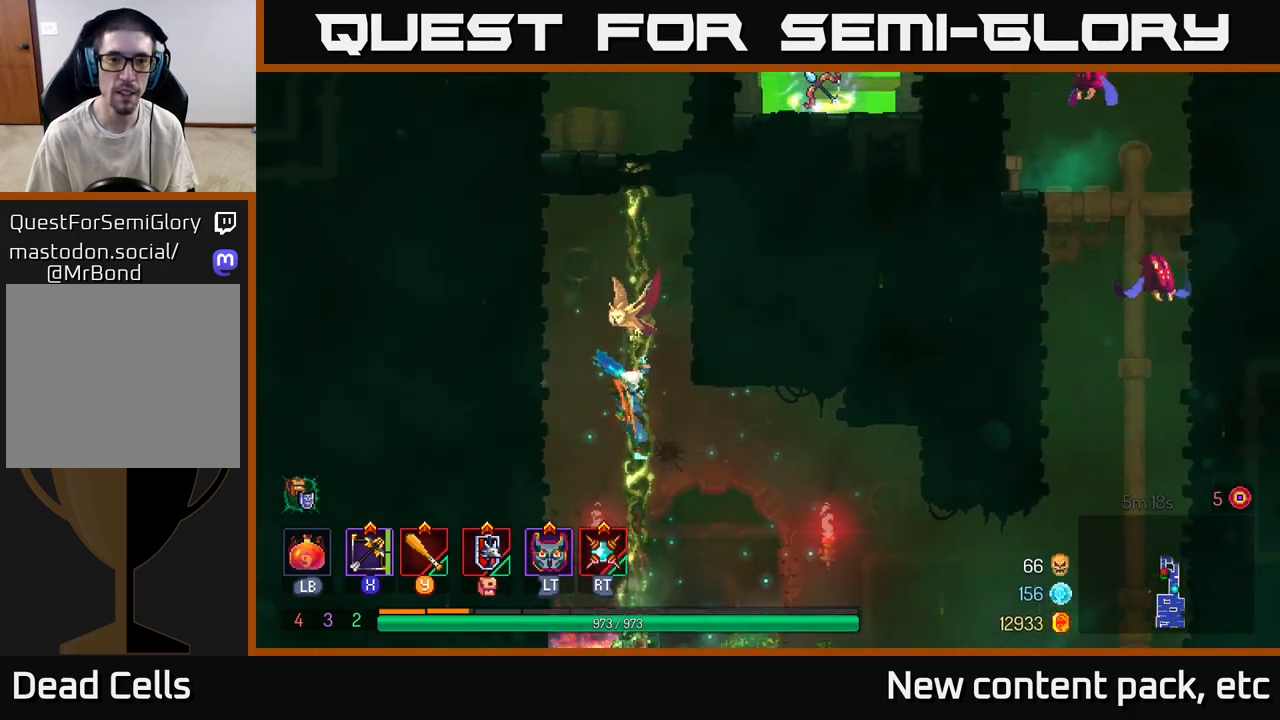
{"buttons": [], "left_stick": "up", "right_stick": "center", "events": []}
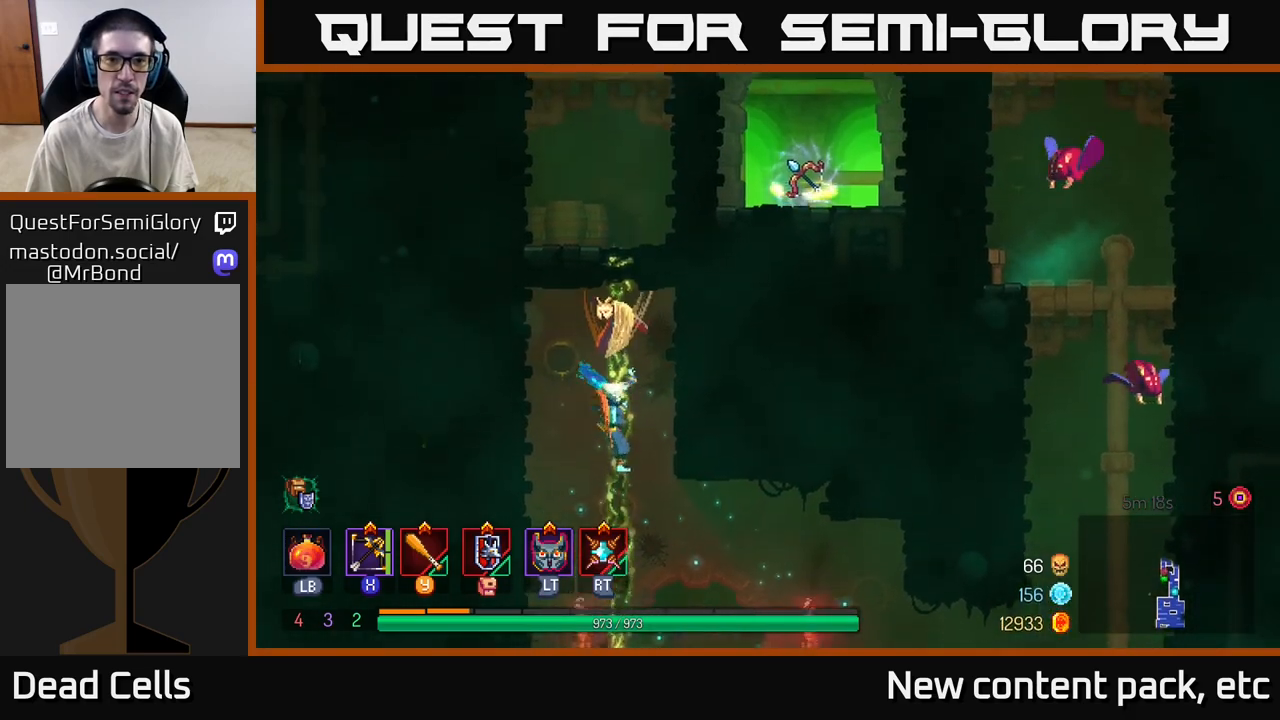
{"buttons": [], "left_stick": "up", "right_stick": "center", "events": []}
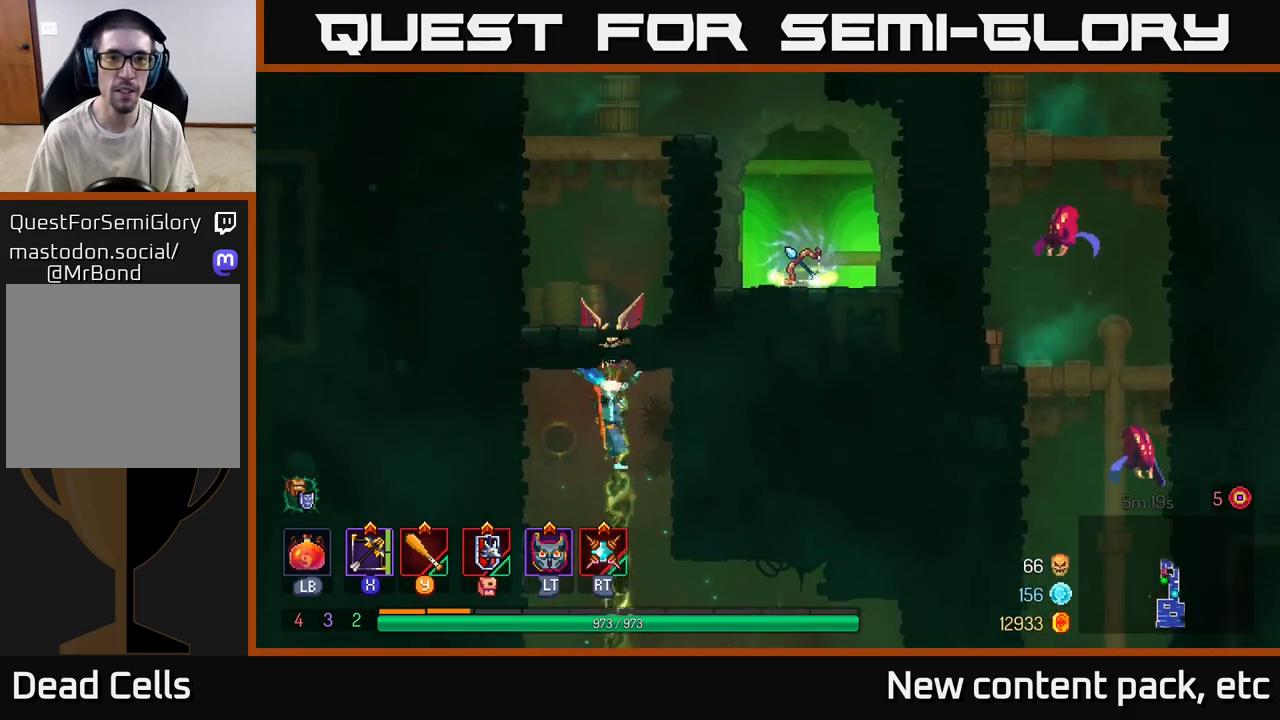
{"buttons": [], "left_stick": "up", "right_stick": "center", "events": []}
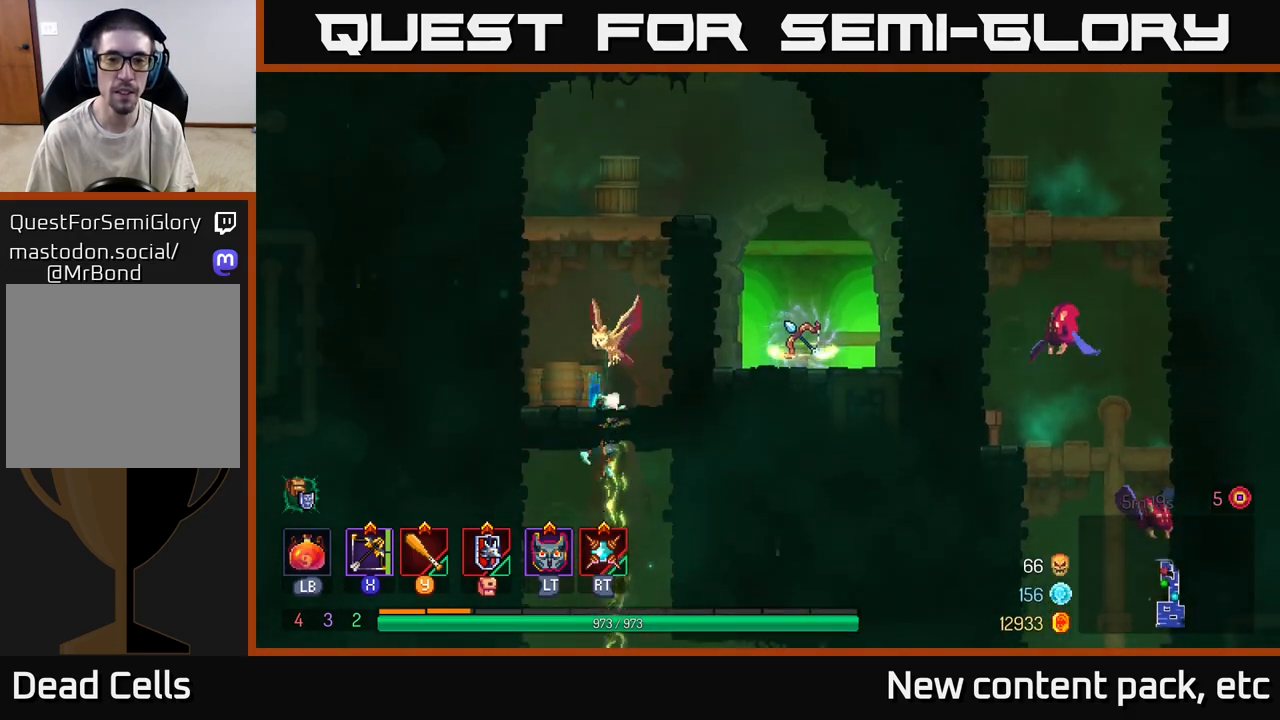
{"buttons": ["A"], "left_stick": "right", "right_stick": "center", "events": [[17, "A", "down"], [67, "left_stick", "up-right"], [133, "A", "up"], [200, "A", "down"], [250, "left_stick", "right"], [317, "A", "up"], [400, "A", "down"]]}
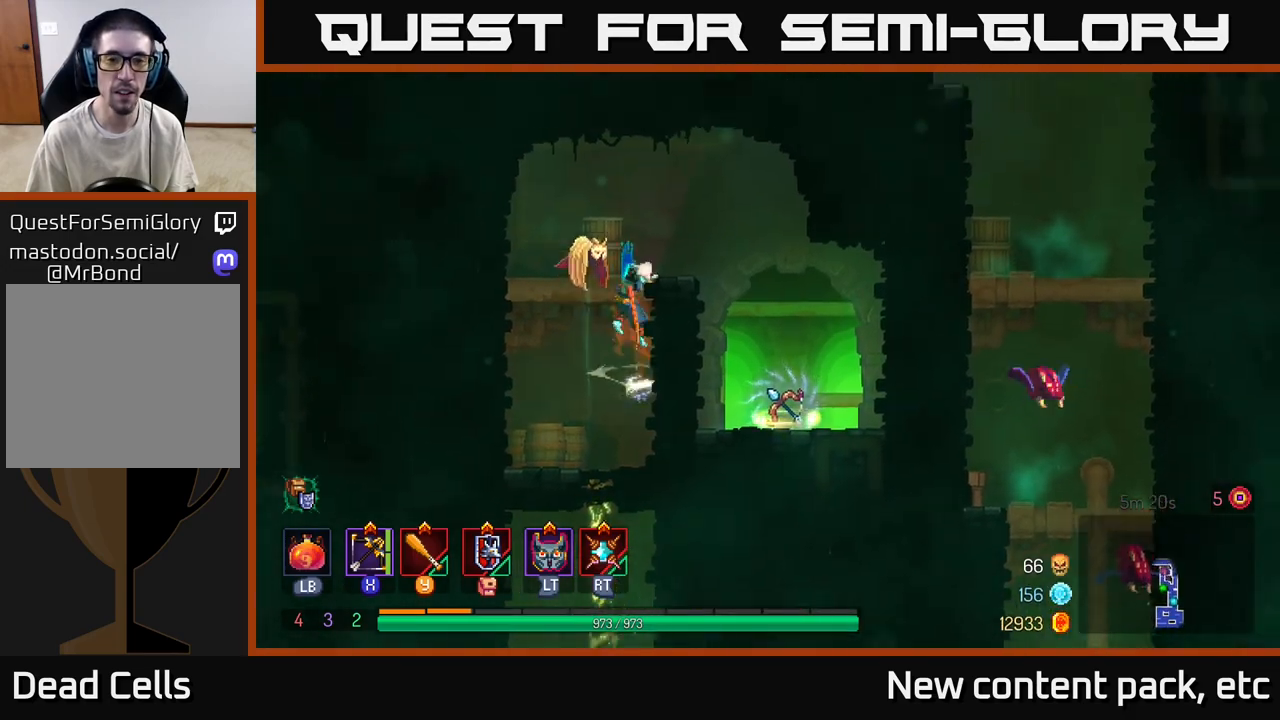
{"buttons": [], "left_stick": "right", "right_stick": "center", "events": [[17, "A", "up"]]}
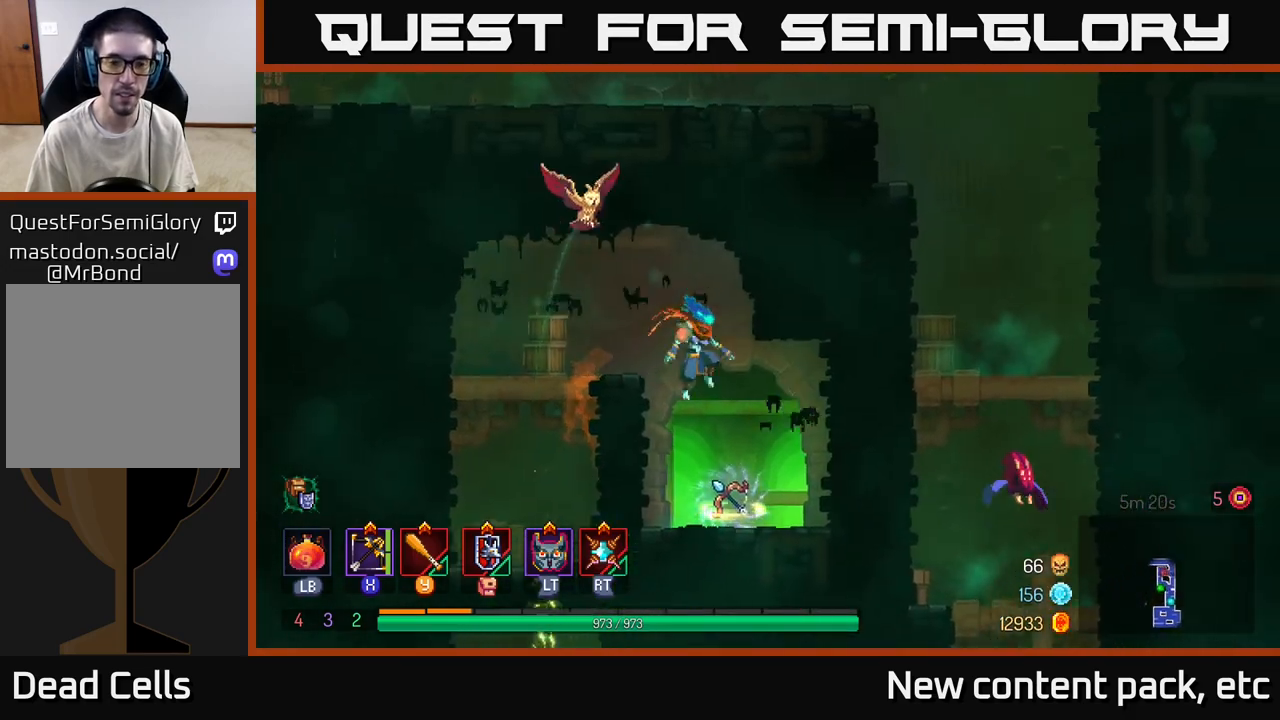
{"buttons": [], "left_stick": "center", "right_stick": "center", "events": [[67, "left_stick", "center"]]}
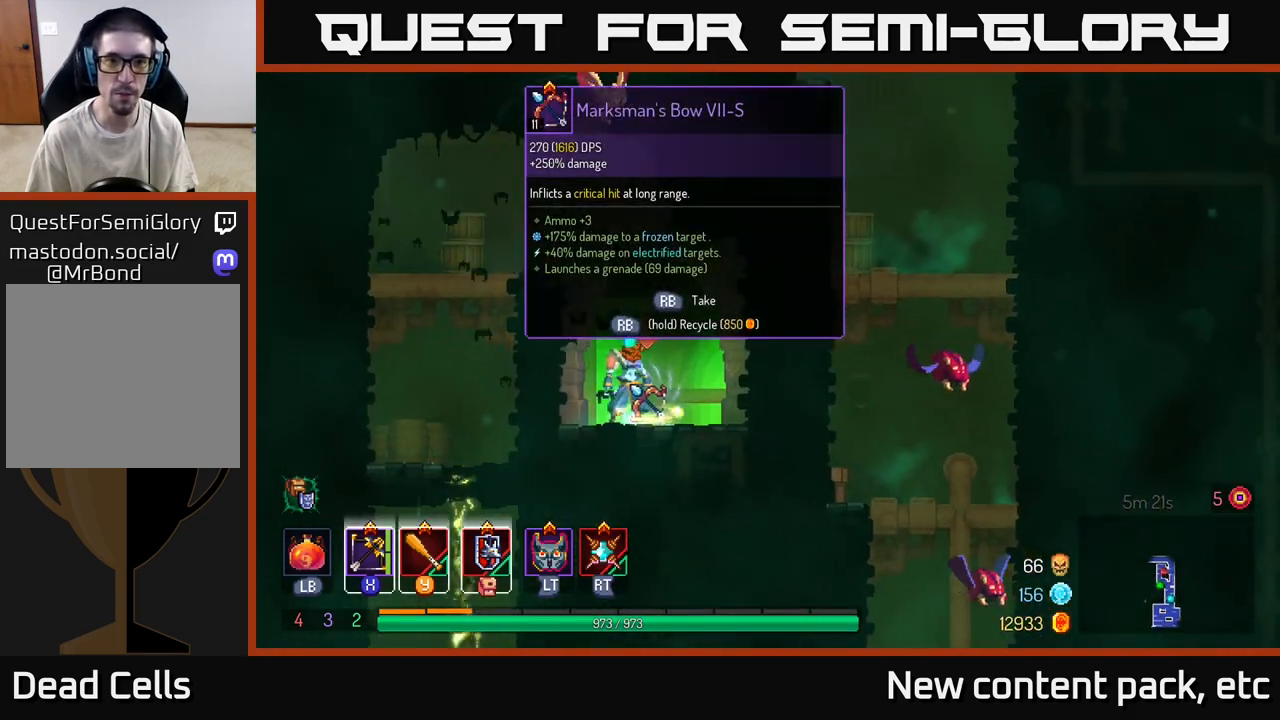
{"buttons": ["R1"], "left_stick": "center", "right_stick": "center", "events": [[150, "R1", "down"]]}
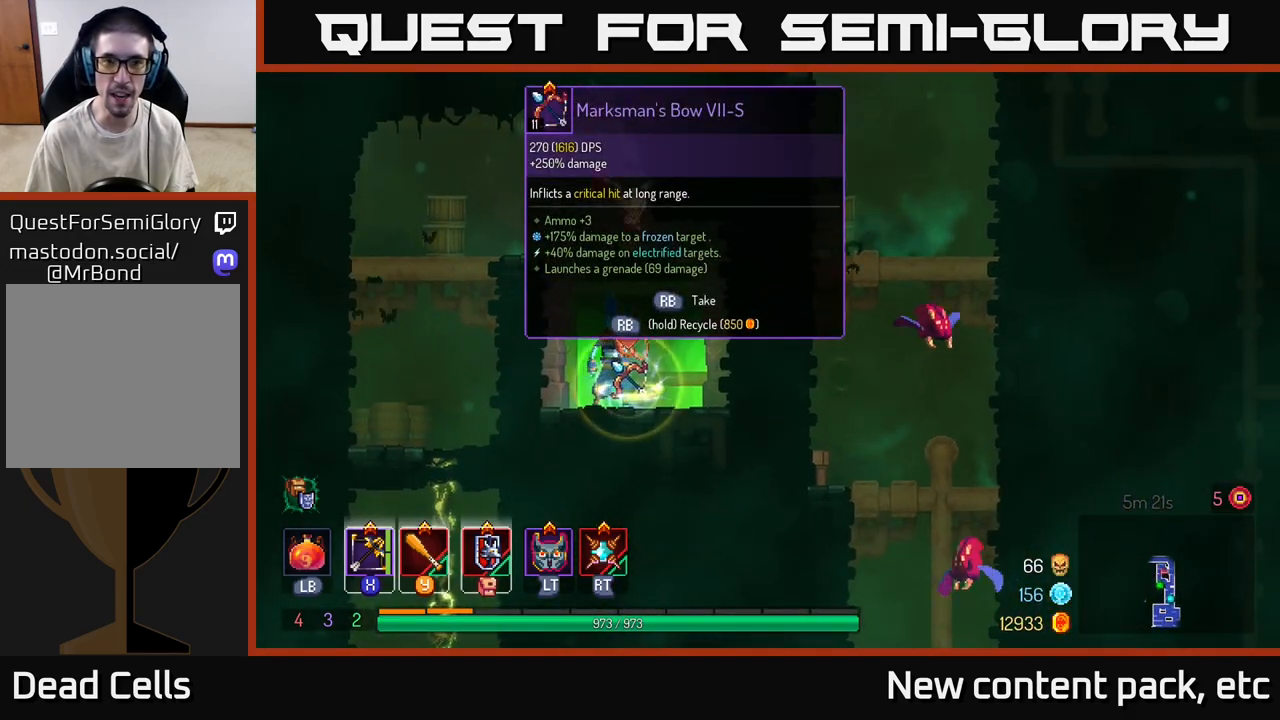
{"buttons": ["R1"], "left_stick": "center", "right_stick": "center", "events": []}
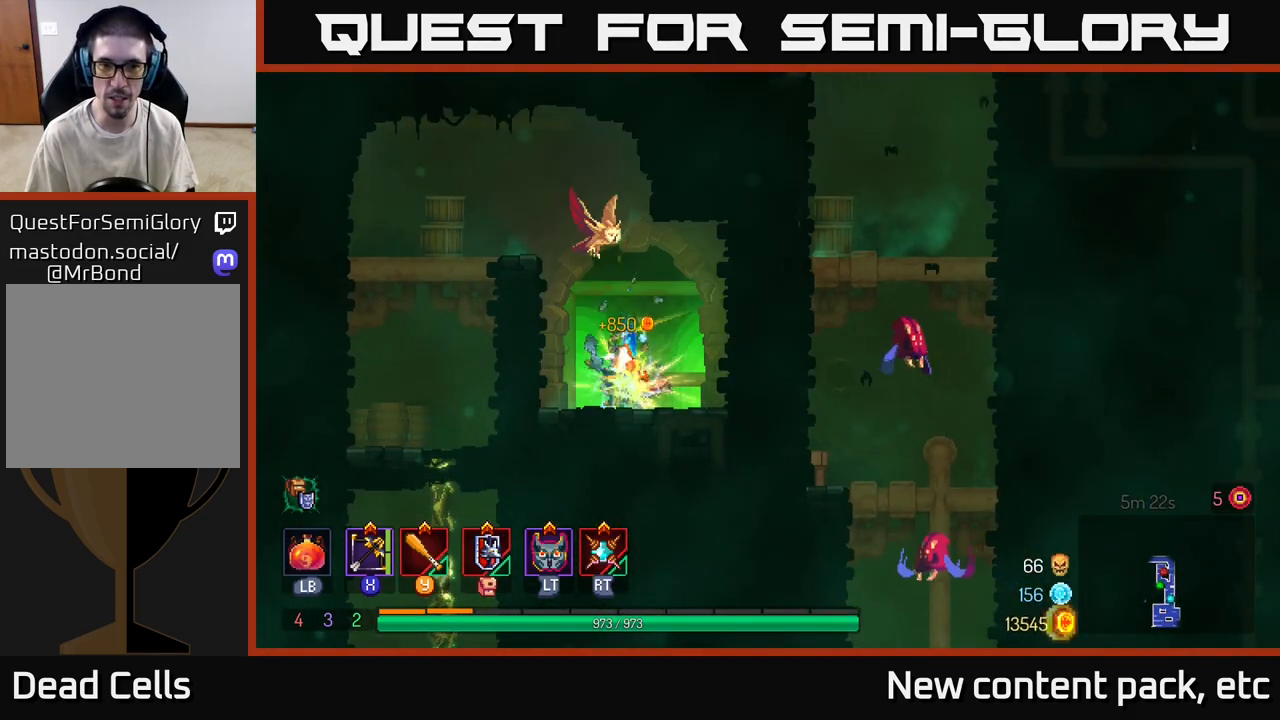
{"buttons": [], "left_stick": "left", "right_stick": "center", "events": [[117, "R1", "up"], [167, "left_stick", "left"], [300, "A", "down"], [417, "A", "up"]]}
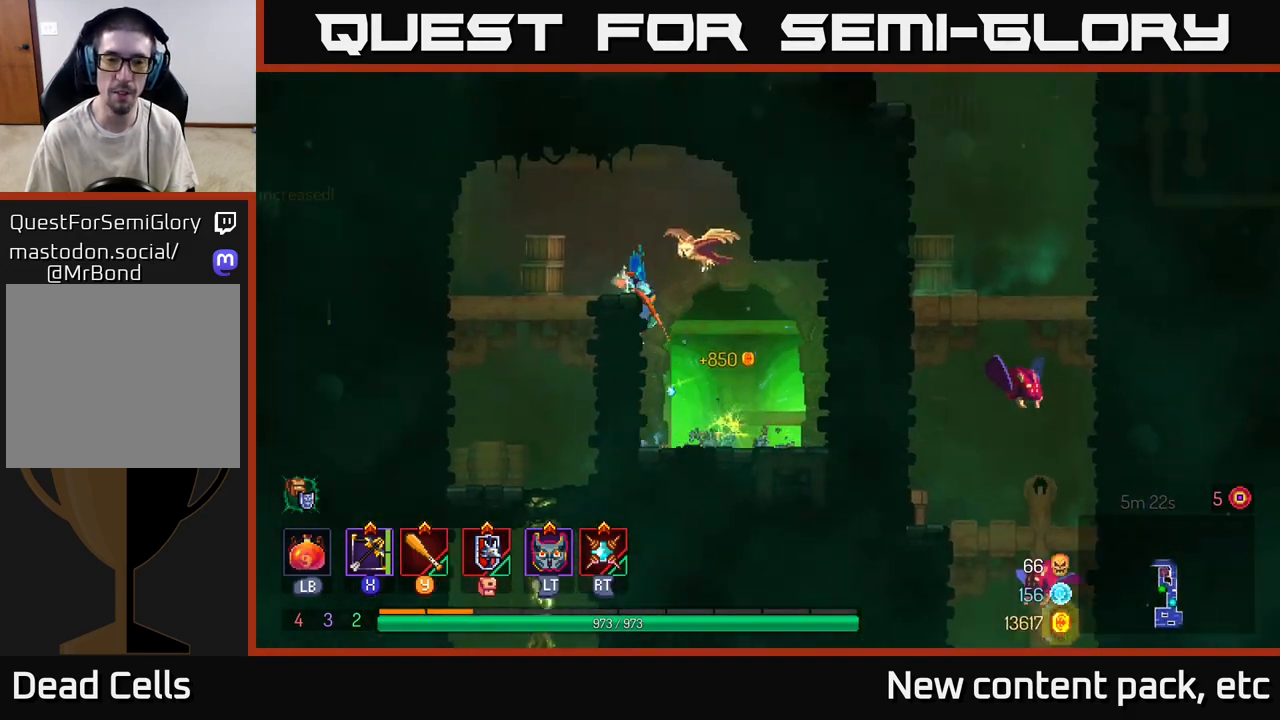
{"buttons": [], "left_stick": "down", "right_stick": "center", "events": [[350, "left_stick", "down"], [400, "A", "down"], [500, "A", "up"]]}
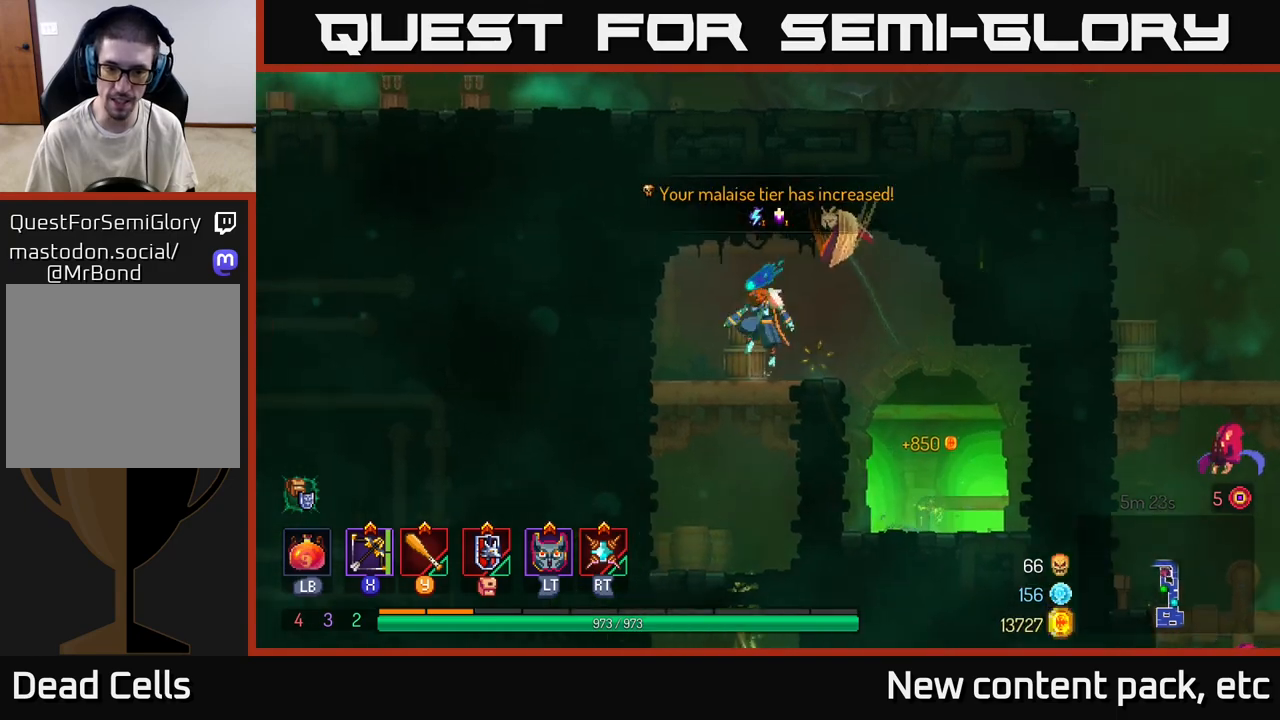
{"buttons": [], "left_stick": "down", "right_stick": "center", "events": []}
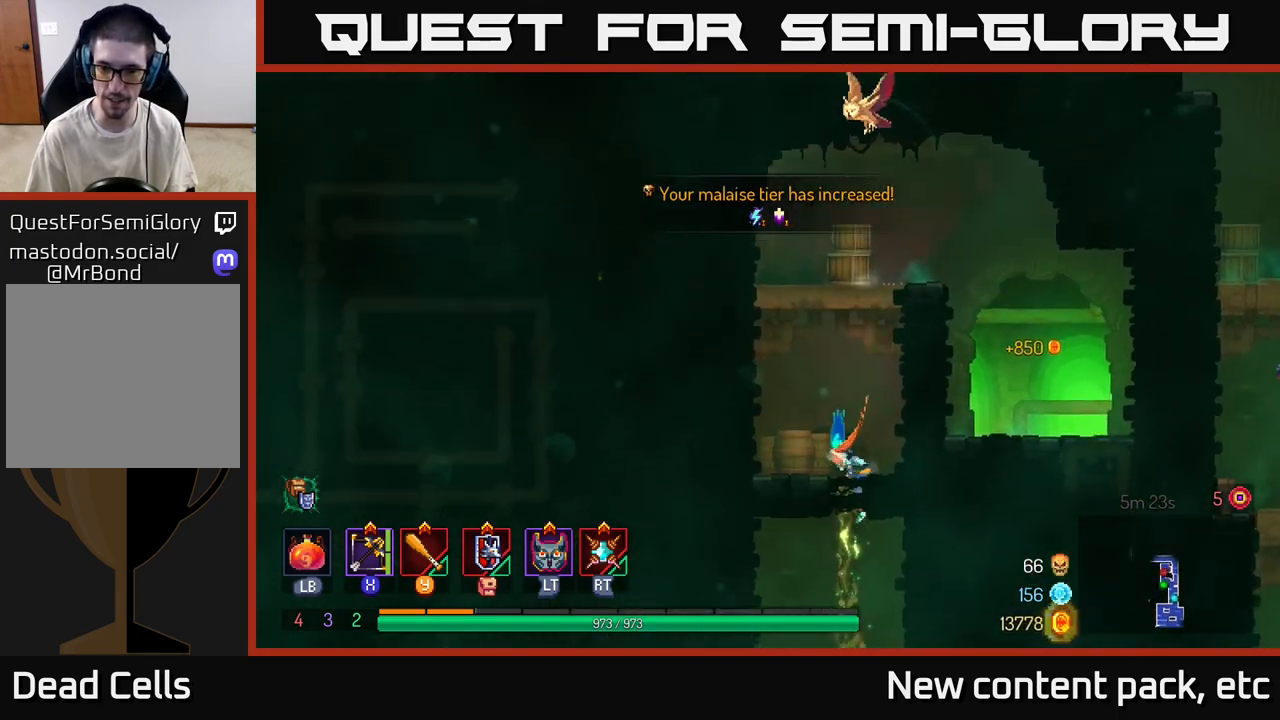
{"buttons": [], "left_stick": "right", "right_stick": "center", "events": [[117, "A", "down"], [200, "A", "up"], [233, "A", "down"], [317, "A", "up"], [333, "B", "down"], [400, "left_stick", "right"], [433, "B", "up"]]}
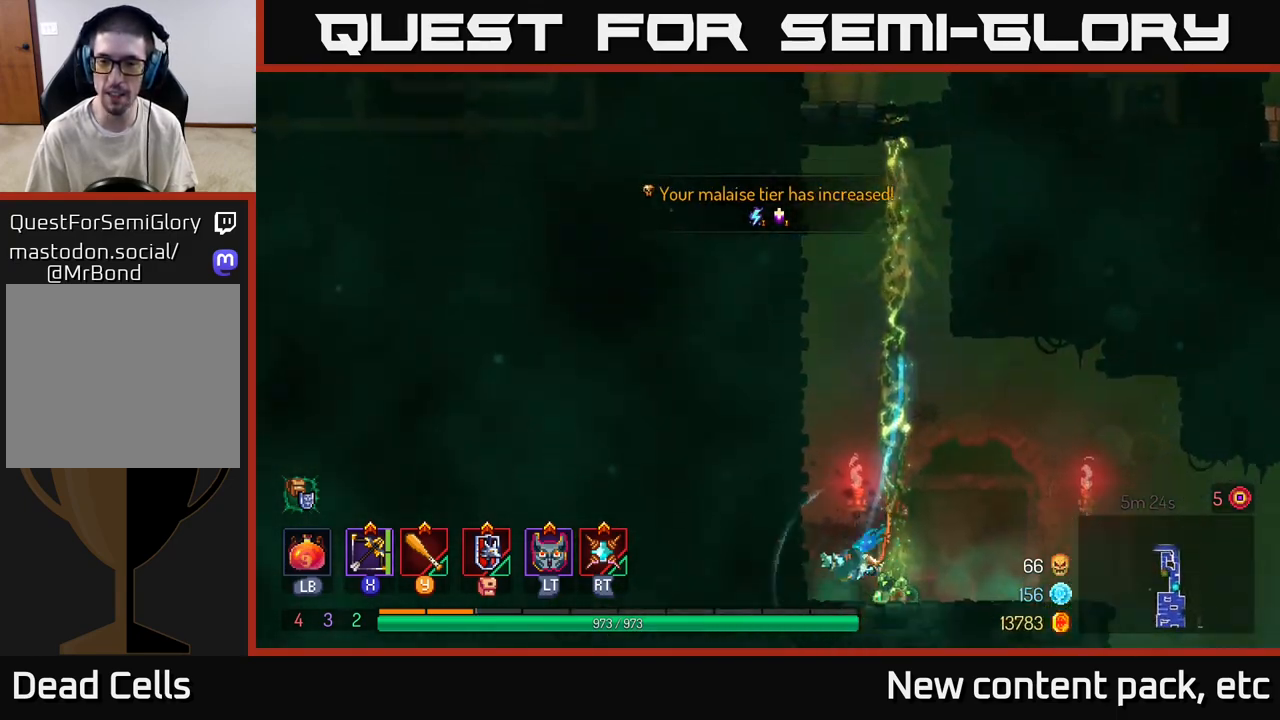
{"buttons": [], "left_stick": "right", "right_stick": "center", "events": []}
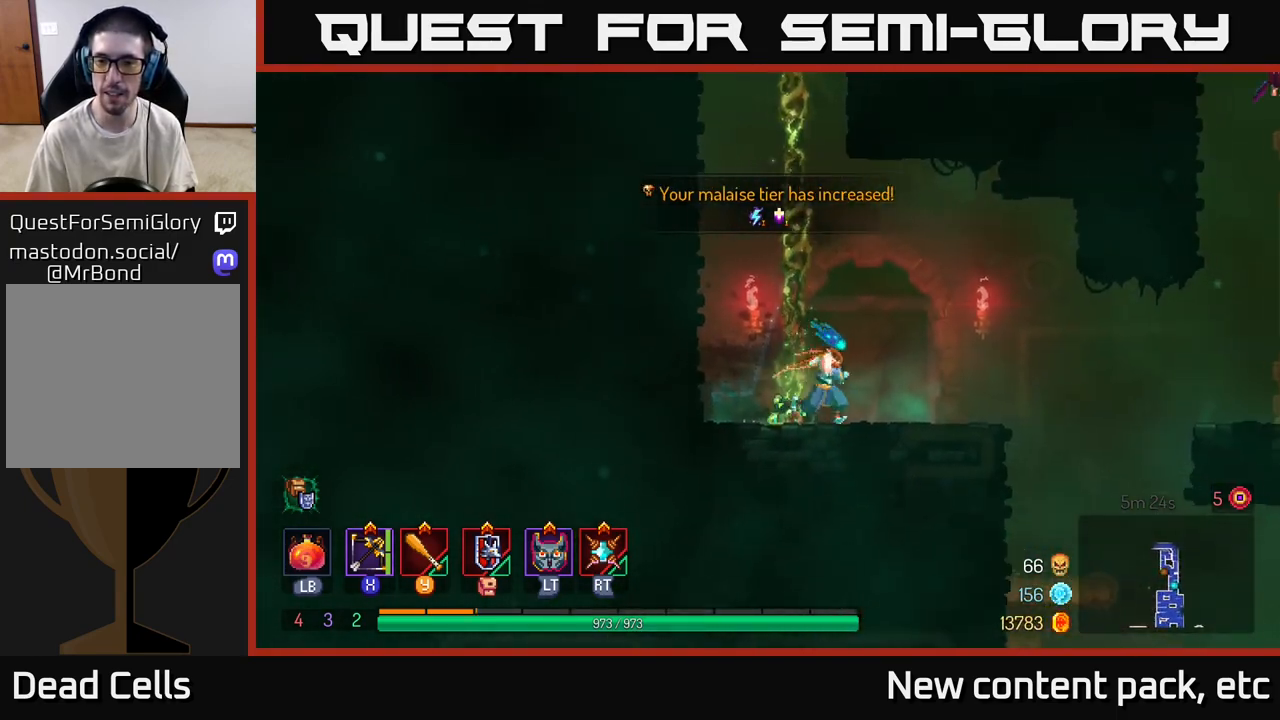
{"buttons": [], "left_stick": "right", "right_stick": "center", "events": []}